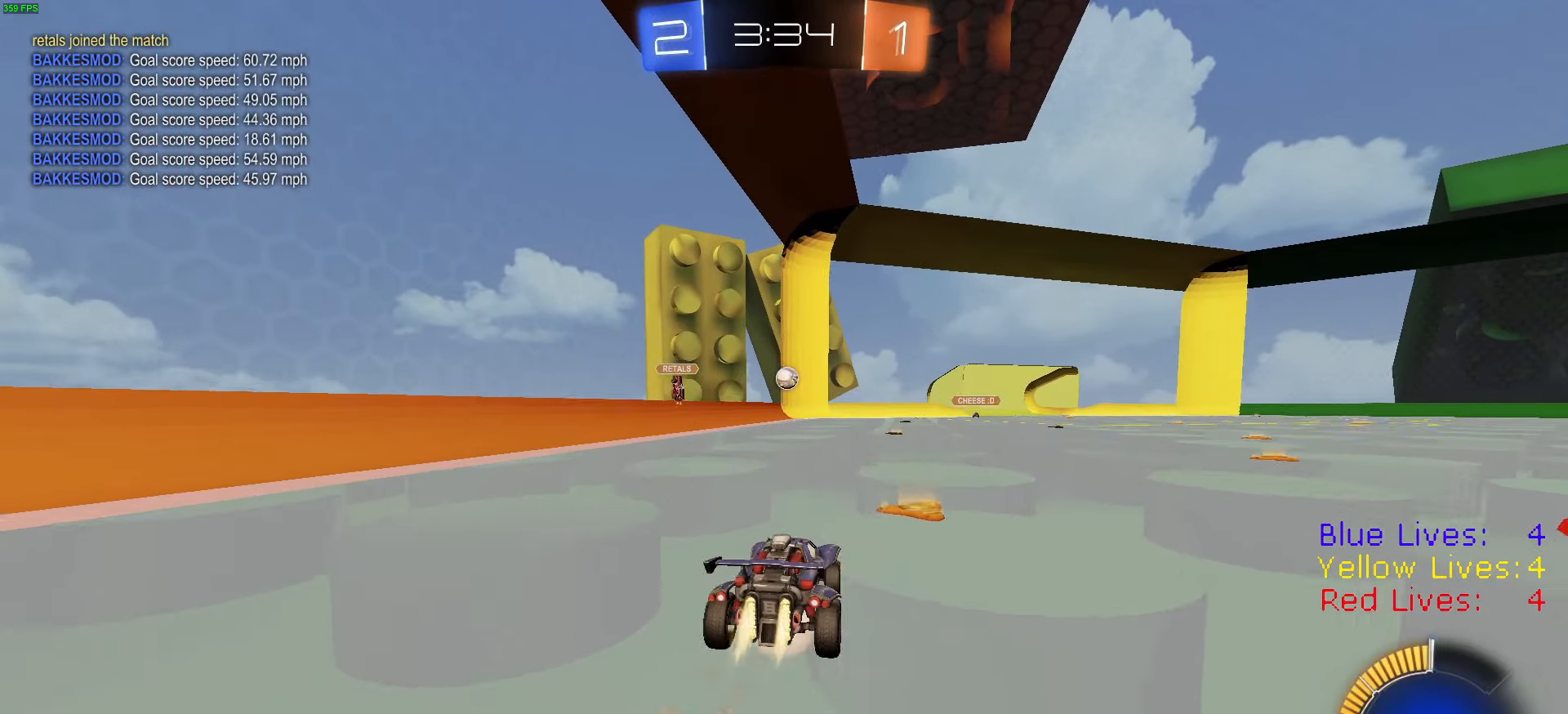
Gameplay with a controller (PlayStation layout); each line is a JSON object with the inputs held at the frame after it. "button_events" lists button changes between this image and that frame as [ms after this image, input, new state], when the widget could be followed in between (sticks are given only as held states).
{"buttons": ["R2"], "left_stick": "up", "right_stick": "center", "button_events": [[100, "CROSS", "up"], [133, "CROSS", "down"], [133, "R1", "up"], [350, "CROSS", "up"]]}
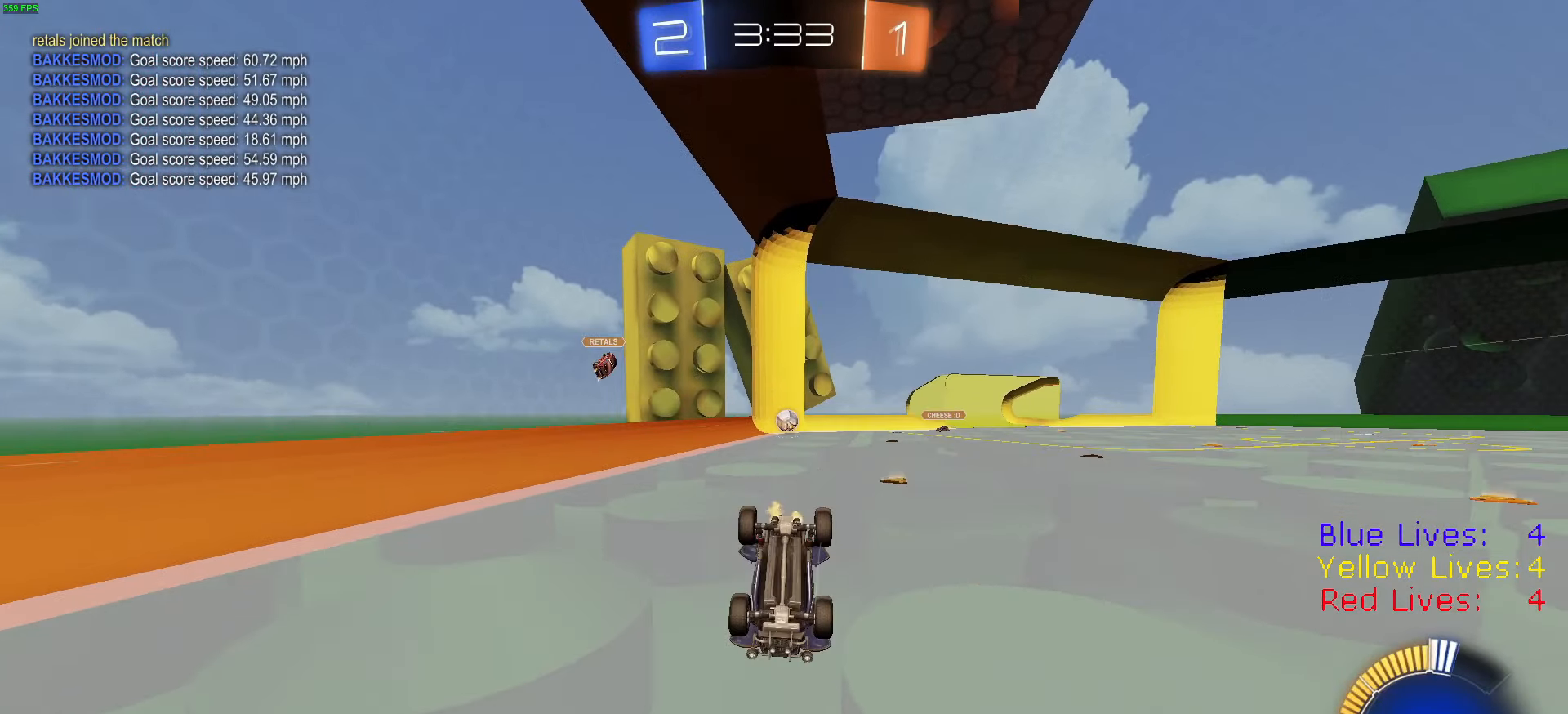
{"buttons": ["R2"], "left_stick": "center", "right_stick": "center", "button_events": []}
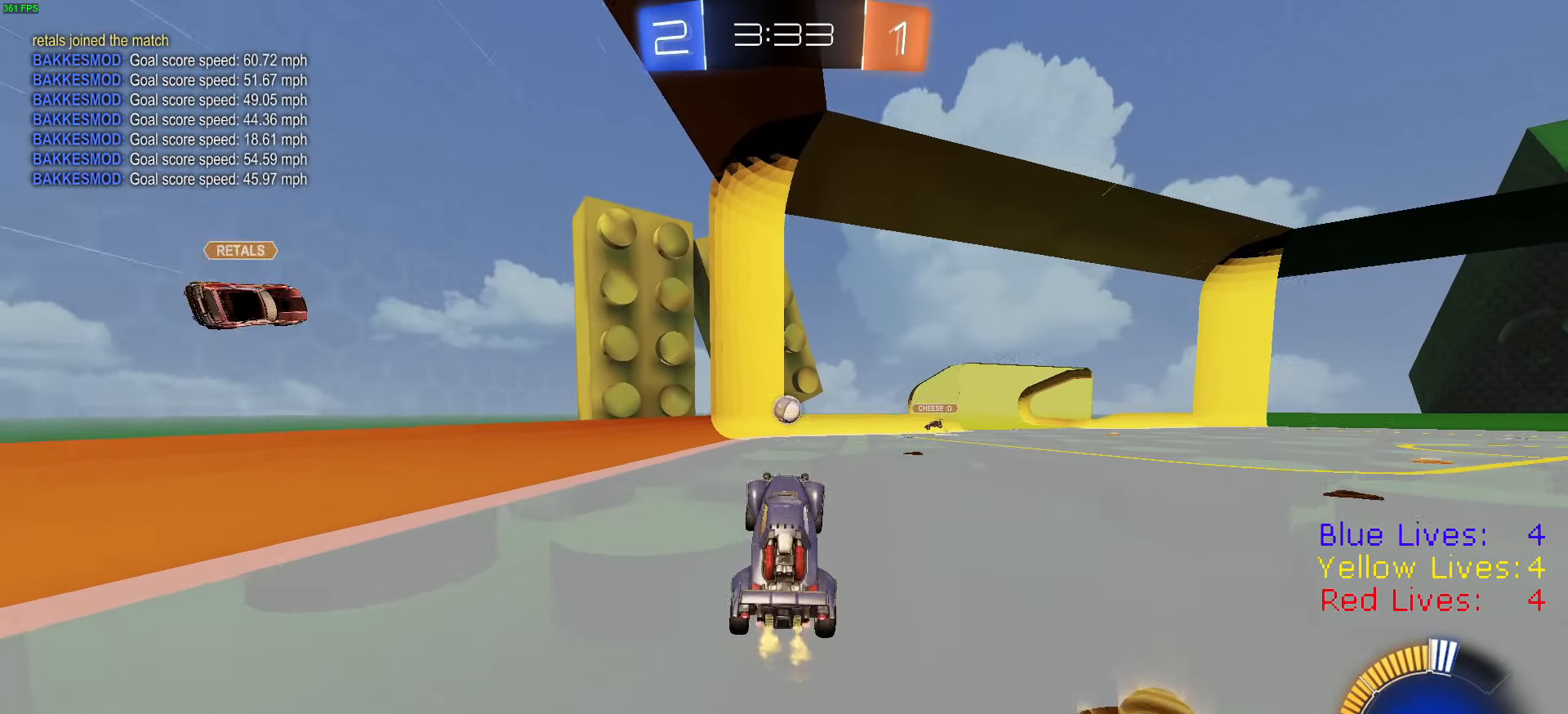
{"buttons": ["R2"], "left_stick": "right", "right_stick": "center", "button_events": []}
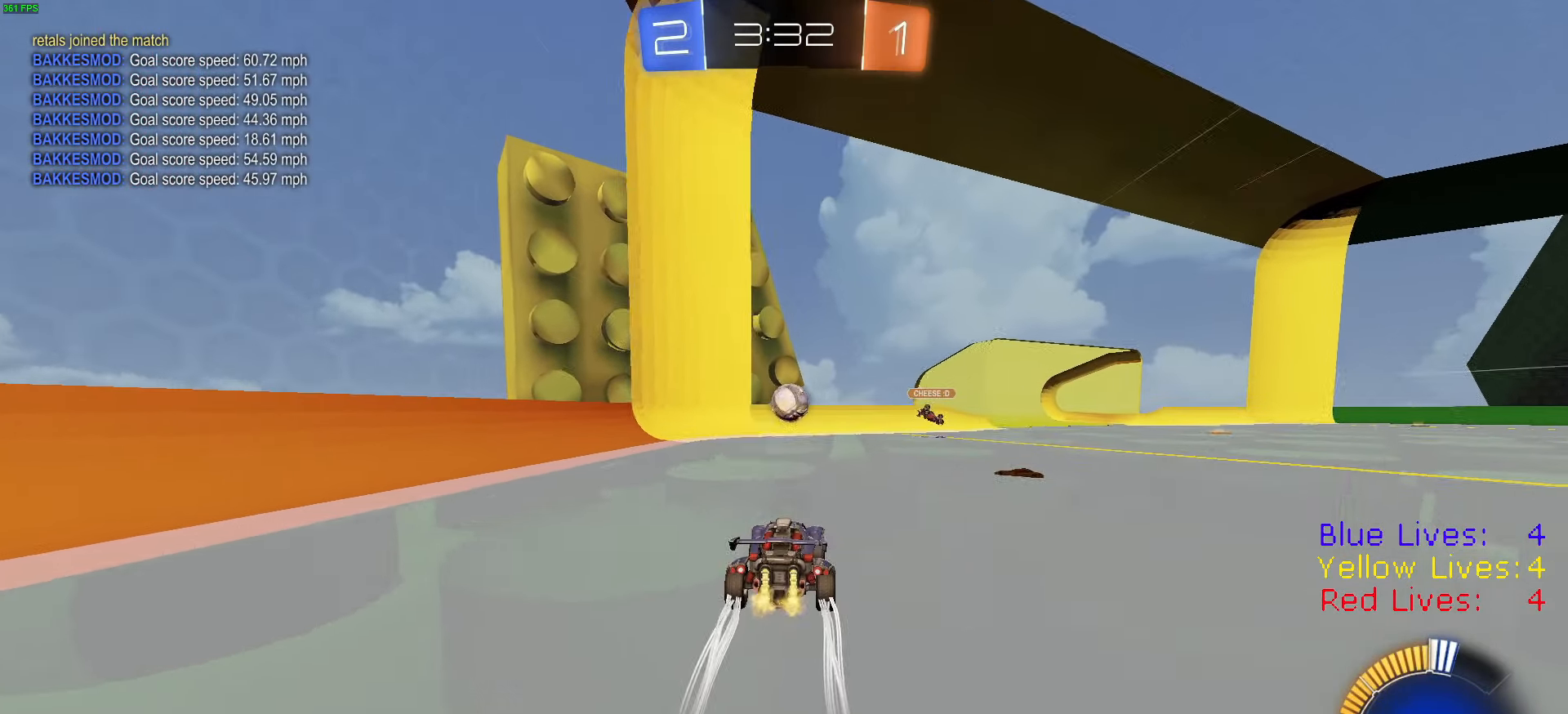
{"buttons": ["CROSS", "R2"], "left_stick": "up", "right_stick": "center", "button_events": [[234, "CROSS", "down"], [334, "CROSS", "up"], [384, "CROSS", "down"]]}
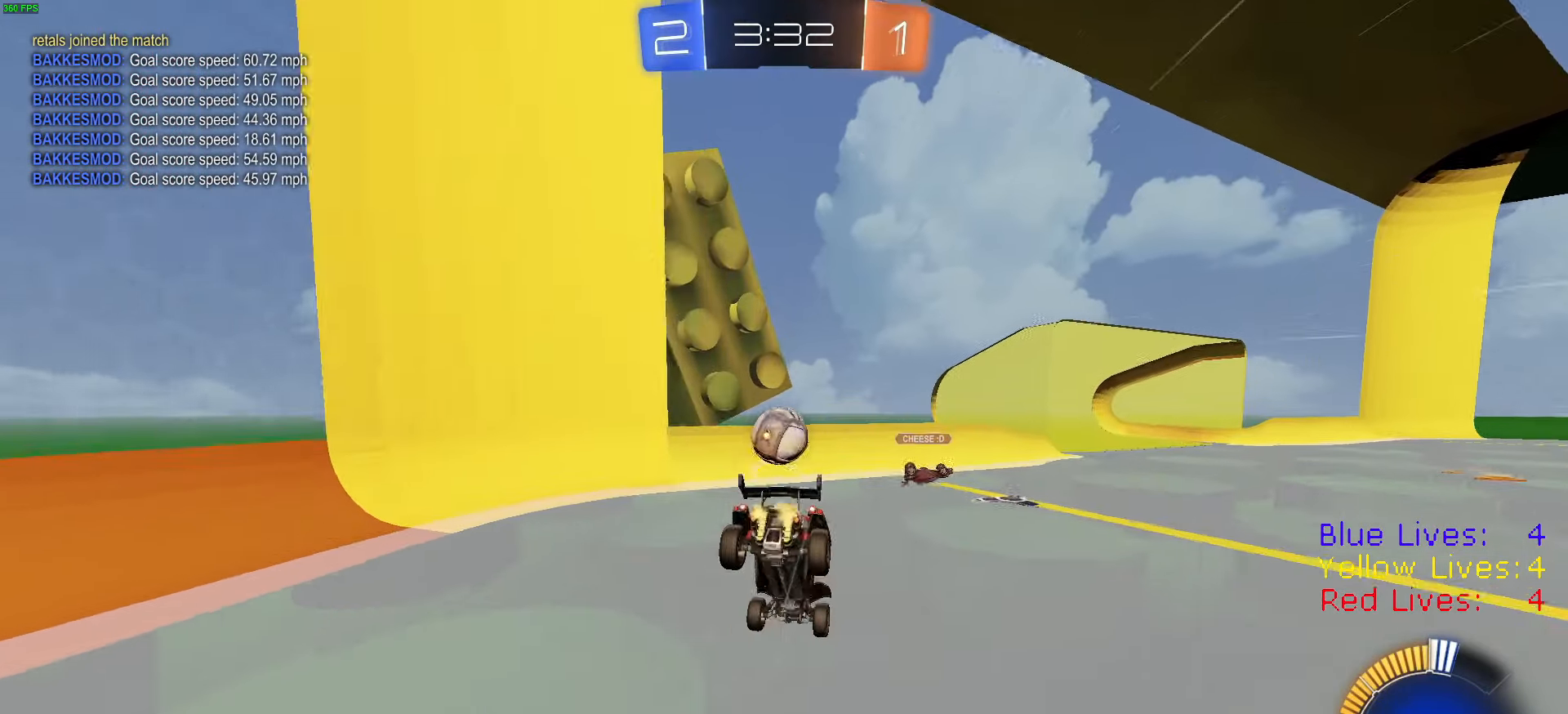
{"buttons": ["R2"], "left_stick": "center", "right_stick": "center", "button_events": [[133, "CROSS", "up"]]}
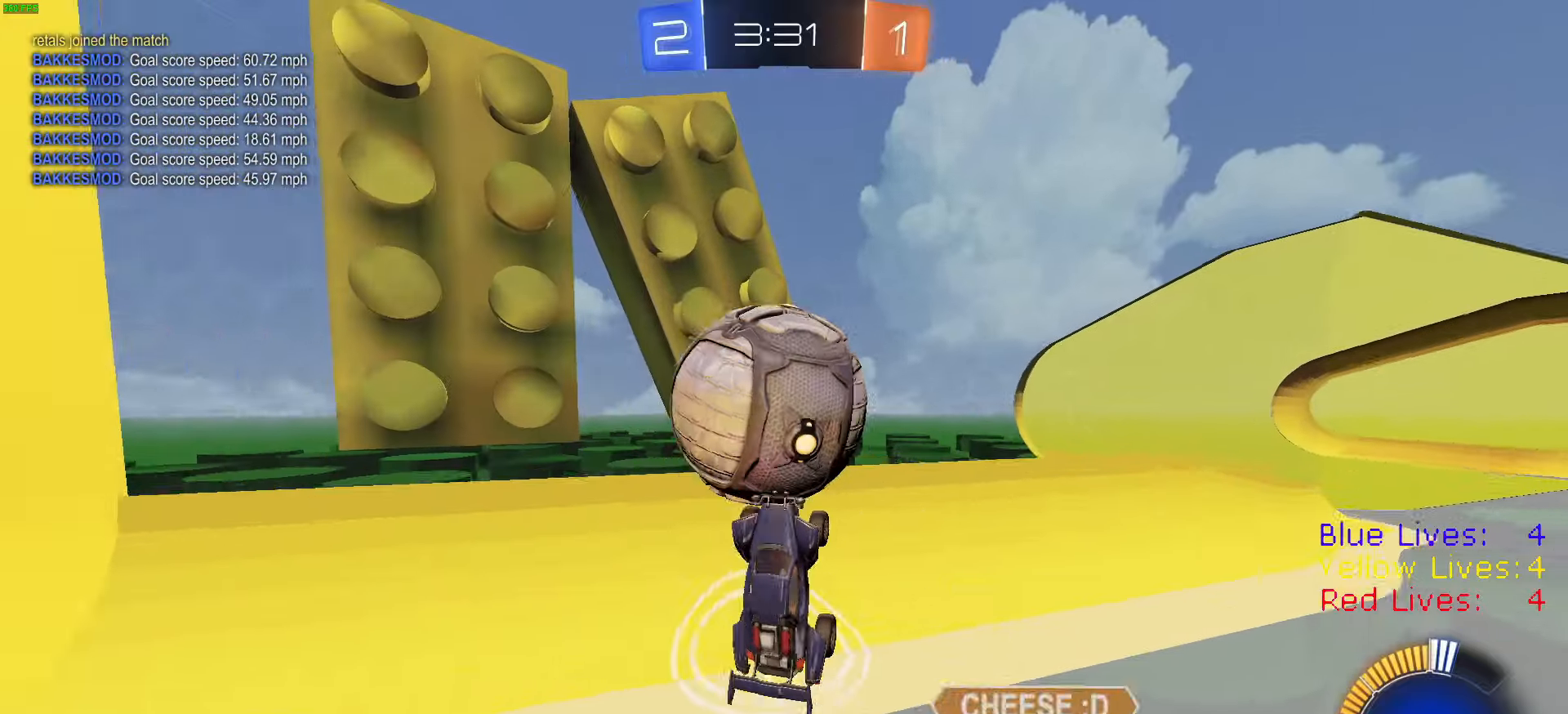
{"buttons": ["CROSS", "L2"], "left_stick": "down-right", "right_stick": "center", "button_events": [[383, "CROSS", "down"], [383, "L2", "down"], [383, "R2", "up"]]}
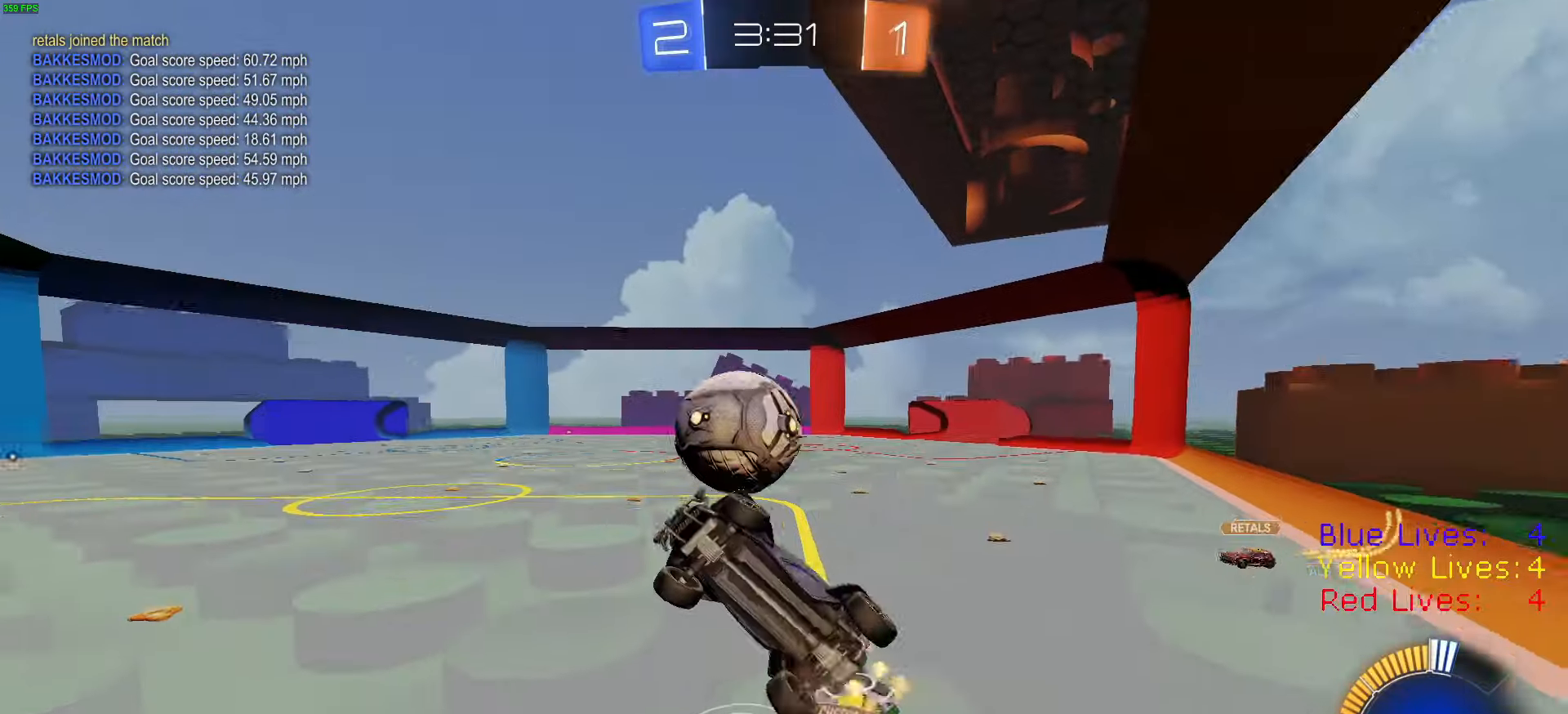
{"buttons": ["L1", "R1", "R2"], "left_stick": "up-right", "right_stick": "center", "button_events": [[67, "CIRCLE", "down"], [67, "R2", "down"], [84, "CROSS", "up"], [84, "R1", "down"], [117, "L2", "up"], [167, "CIRCLE", "up"], [184, "L1", "down"], [200, "CROSS", "down"], [217, "L3", "down"], [434, "L3", "up"], [467, "CROSS", "up"]]}
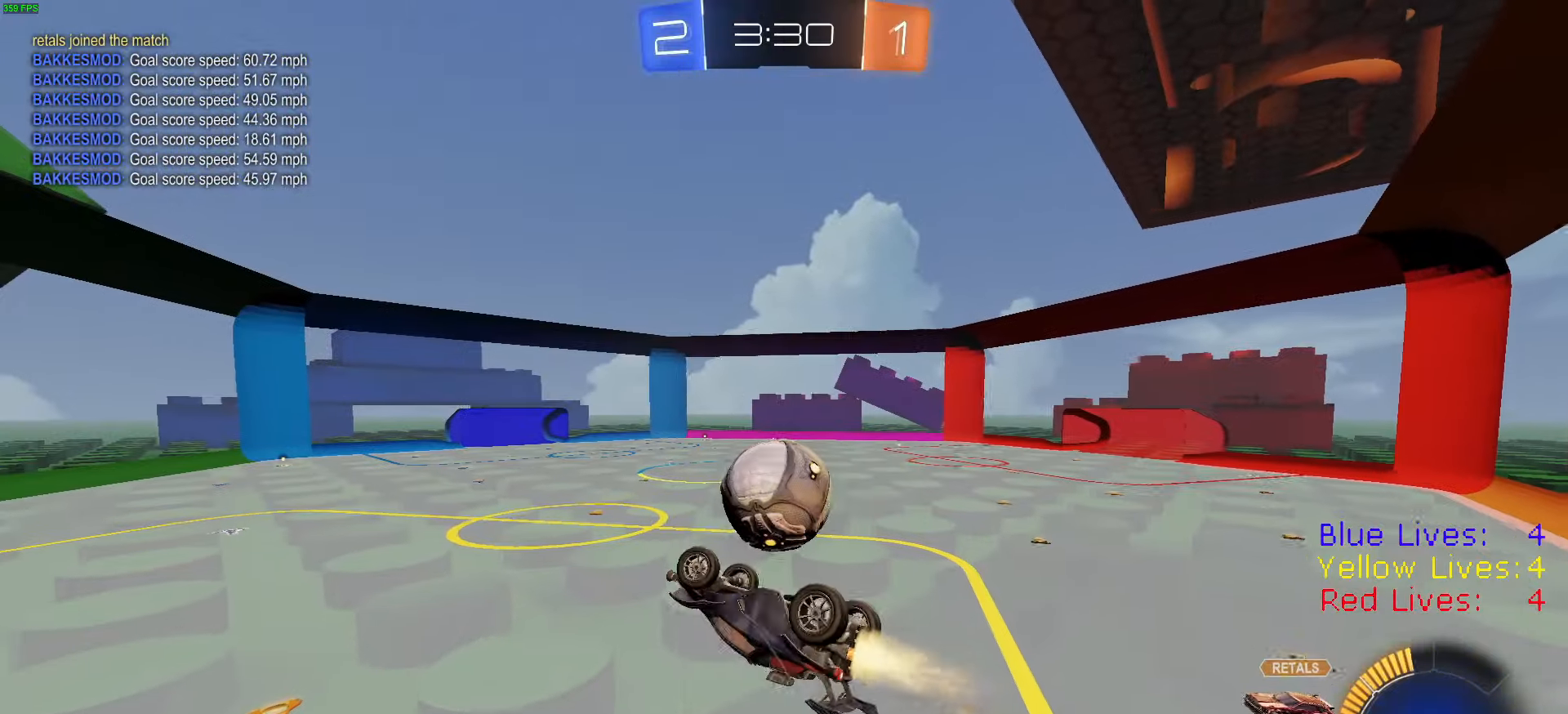
{"buttons": ["CIRCLE", "R1", "R2"], "left_stick": "up", "right_stick": "center", "button_events": [[150, "CIRCLE", "down"], [150, "L1", "up"]]}
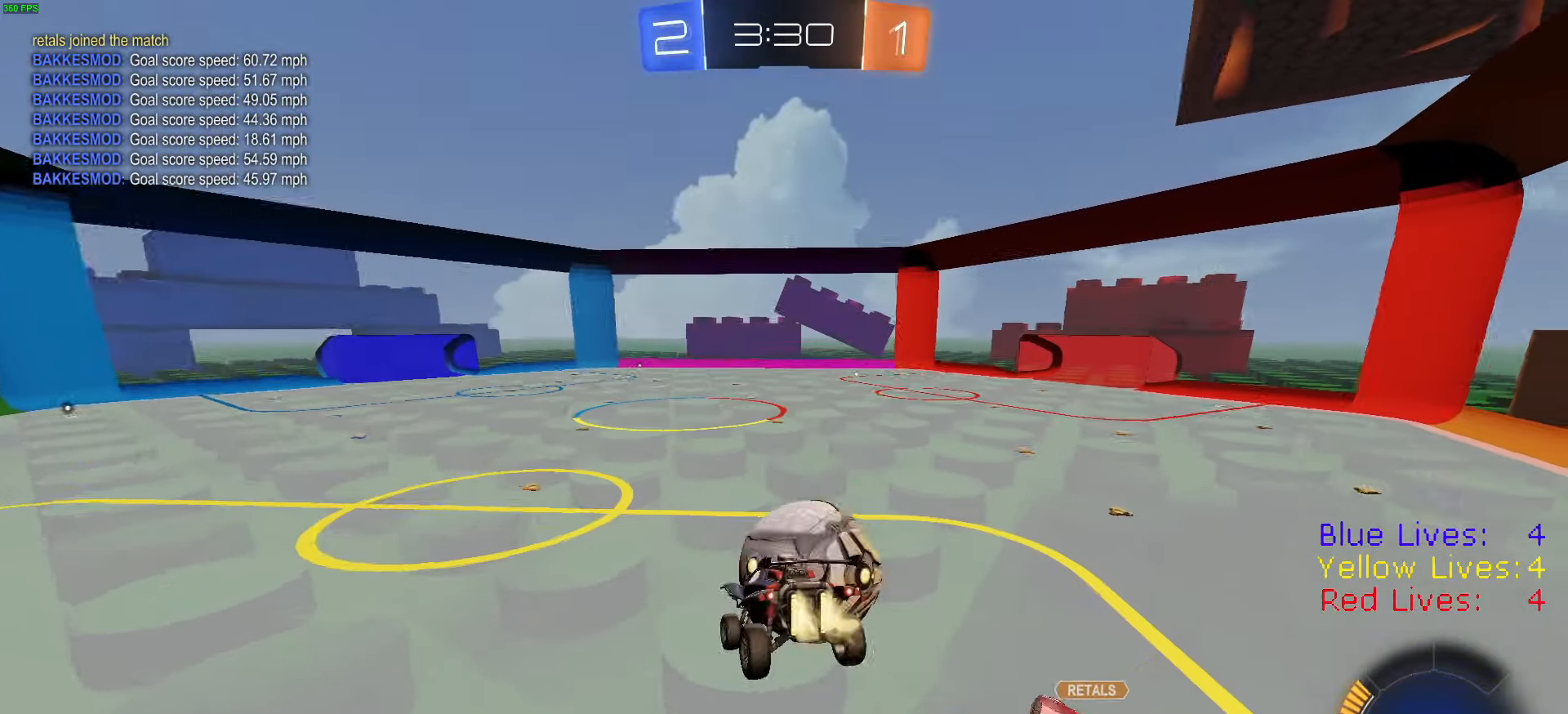
{"buttons": ["L1", "R2"], "left_stick": "down-right", "right_stick": "center", "button_events": [[267, "L1", "down"], [284, "CIRCLE", "up"], [484, "R1", "up"]]}
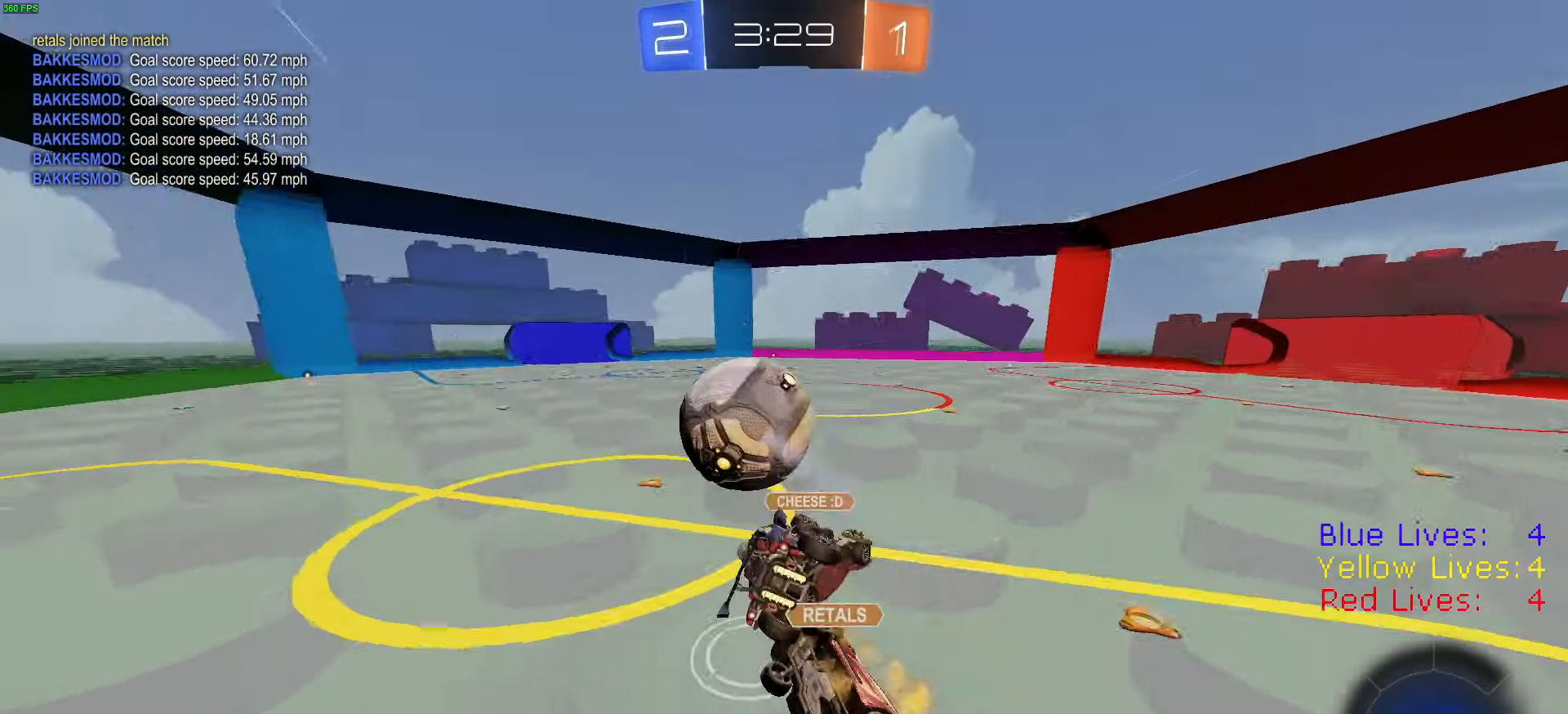
{"buttons": ["L1", "R1", "R2"], "left_stick": "right", "right_stick": "center", "button_events": [[383, "R1", "down"], [417, "CIRCLE", "down"], [484, "CIRCLE", "up"]]}
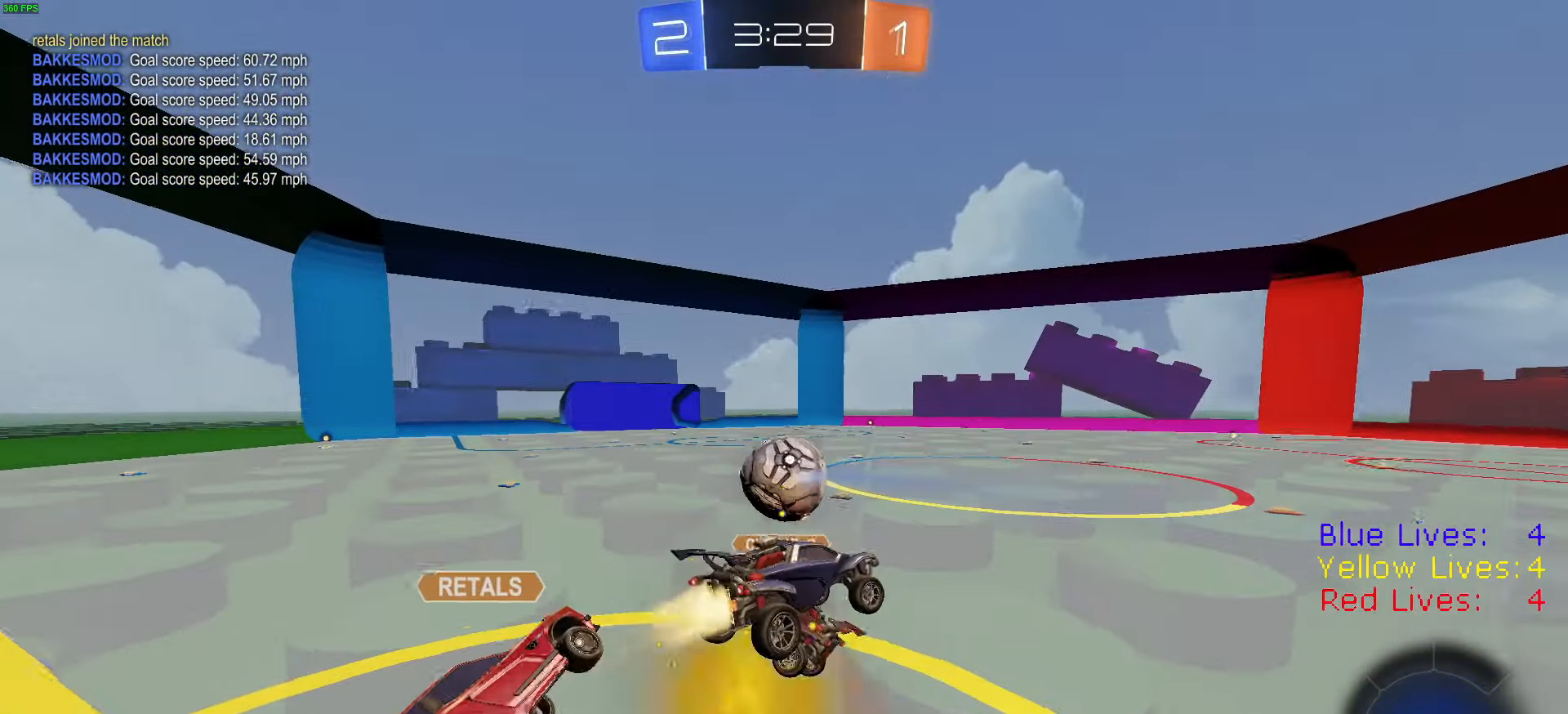
{"buttons": ["L1", "R2"], "left_stick": "up-left", "right_stick": "center", "button_events": [[34, "R1", "up"], [150, "R1", "down"], [184, "CIRCLE", "down"], [251, "CIRCLE", "up"], [267, "R1", "up"]]}
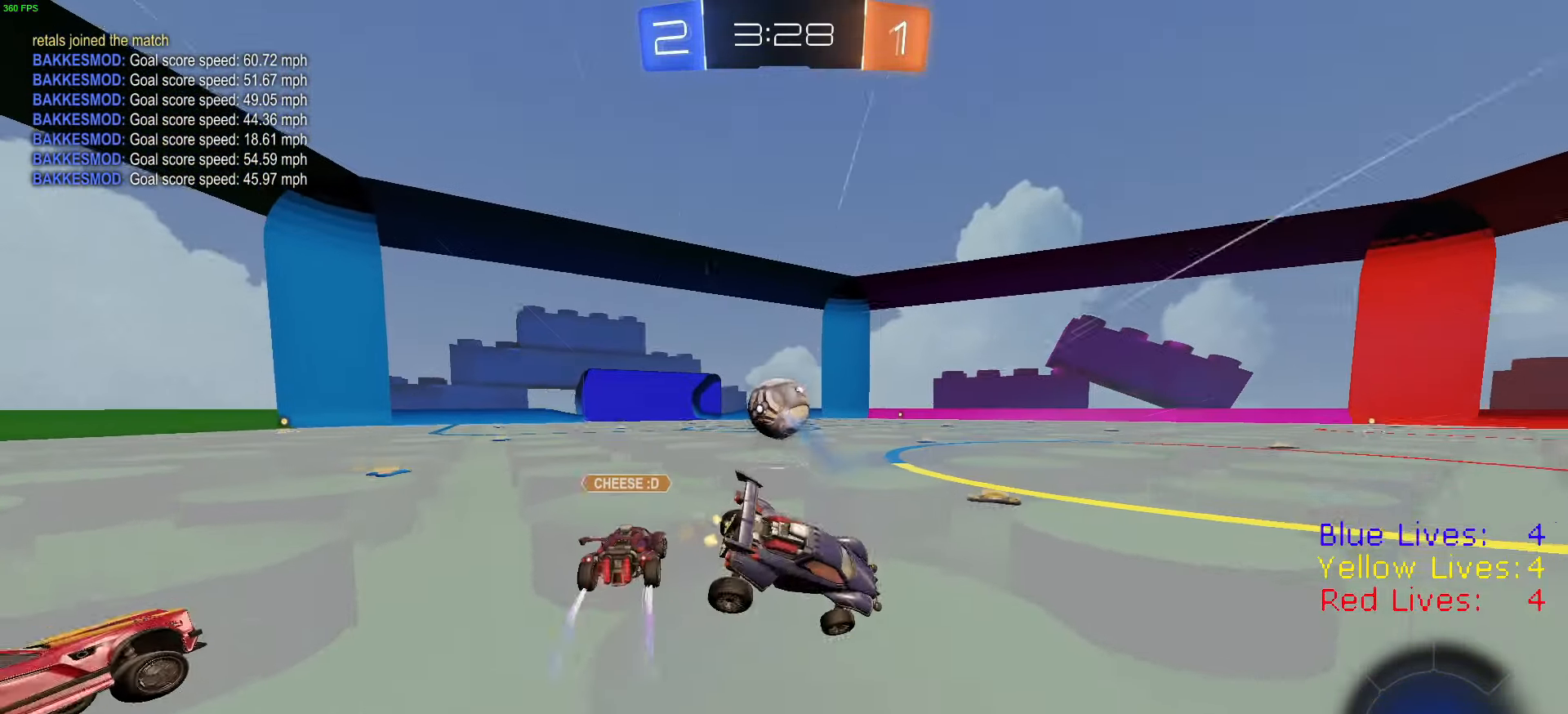
{"buttons": ["L1", "R2", "L3"], "left_stick": "down-left", "right_stick": "center", "button_events": [[16, "CIRCLE", "down"], [100, "CIRCLE", "up"], [150, "R2", "up"], [167, "CROSS", "down"], [167, "R2", "down"], [217, "L3", "down"], [250, "CROSS", "up"], [283, "CROSS", "down"], [383, "CIRCLE", "down"], [450, "CROSS", "up"], [500, "CIRCLE", "up"]]}
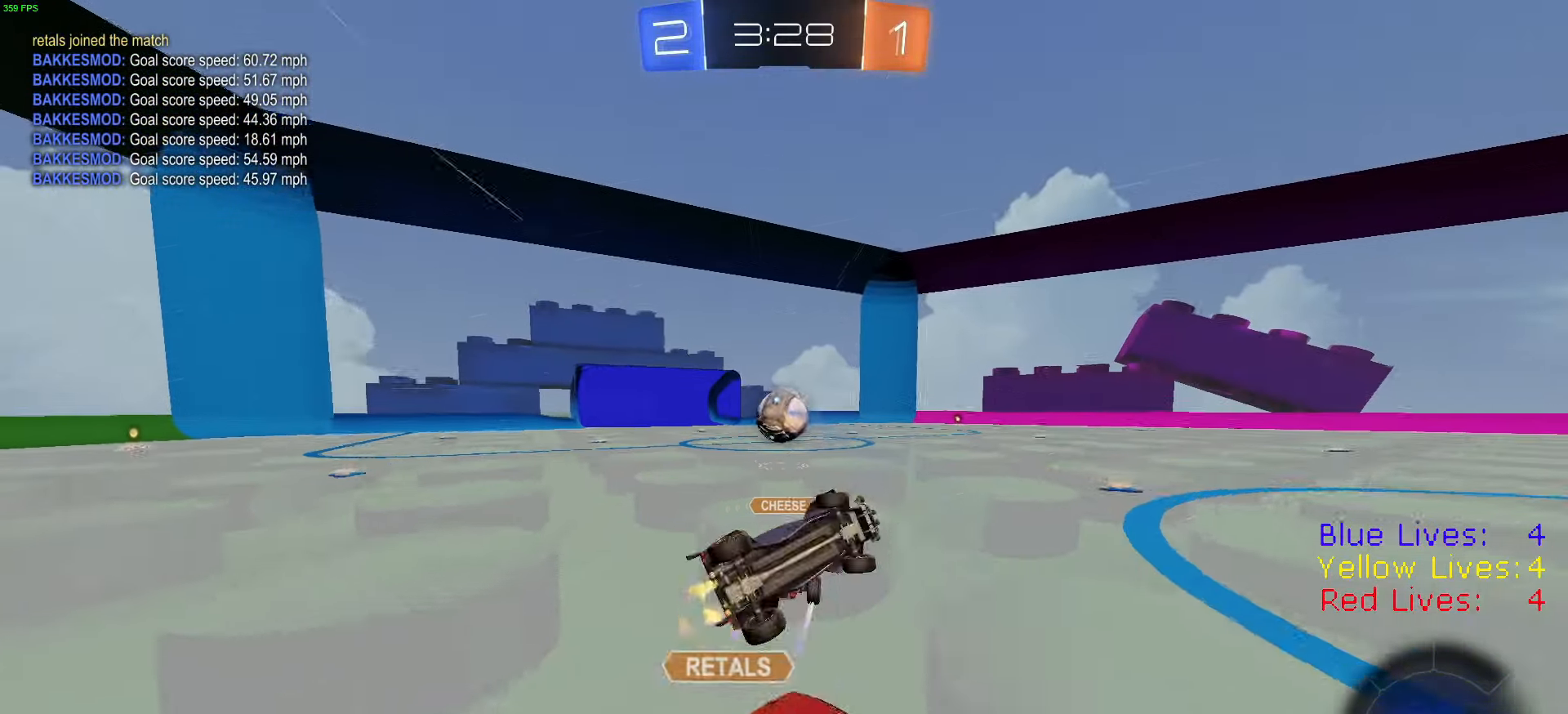
{"buttons": ["R2"], "left_stick": "up-left", "right_stick": "center", "button_events": [[17, "L3", "up"], [50, "R1", "down"], [67, "L1", "up"], [84, "CIRCLE", "down"], [284, "R1", "up"], [317, "TRIANGLE", "down"], [417, "TRIANGLE", "up"], [434, "CIRCLE", "up"]]}
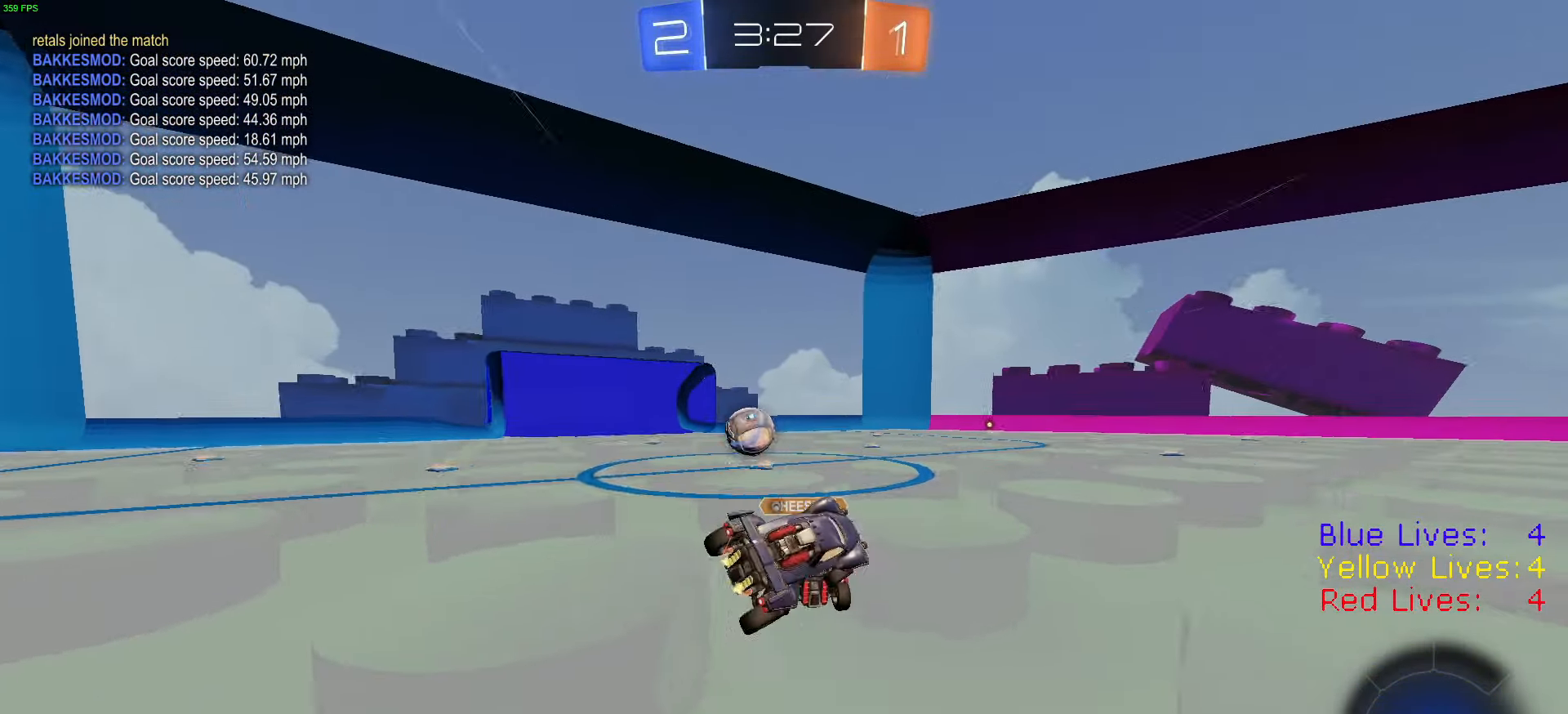
{"buttons": ["L1", "R1", "R2"], "left_stick": "down-left", "right_stick": "center", "button_events": [[16, "TRIANGLE", "down"], [117, "TRIANGLE", "up"], [400, "R1", "down"], [484, "L1", "down"]]}
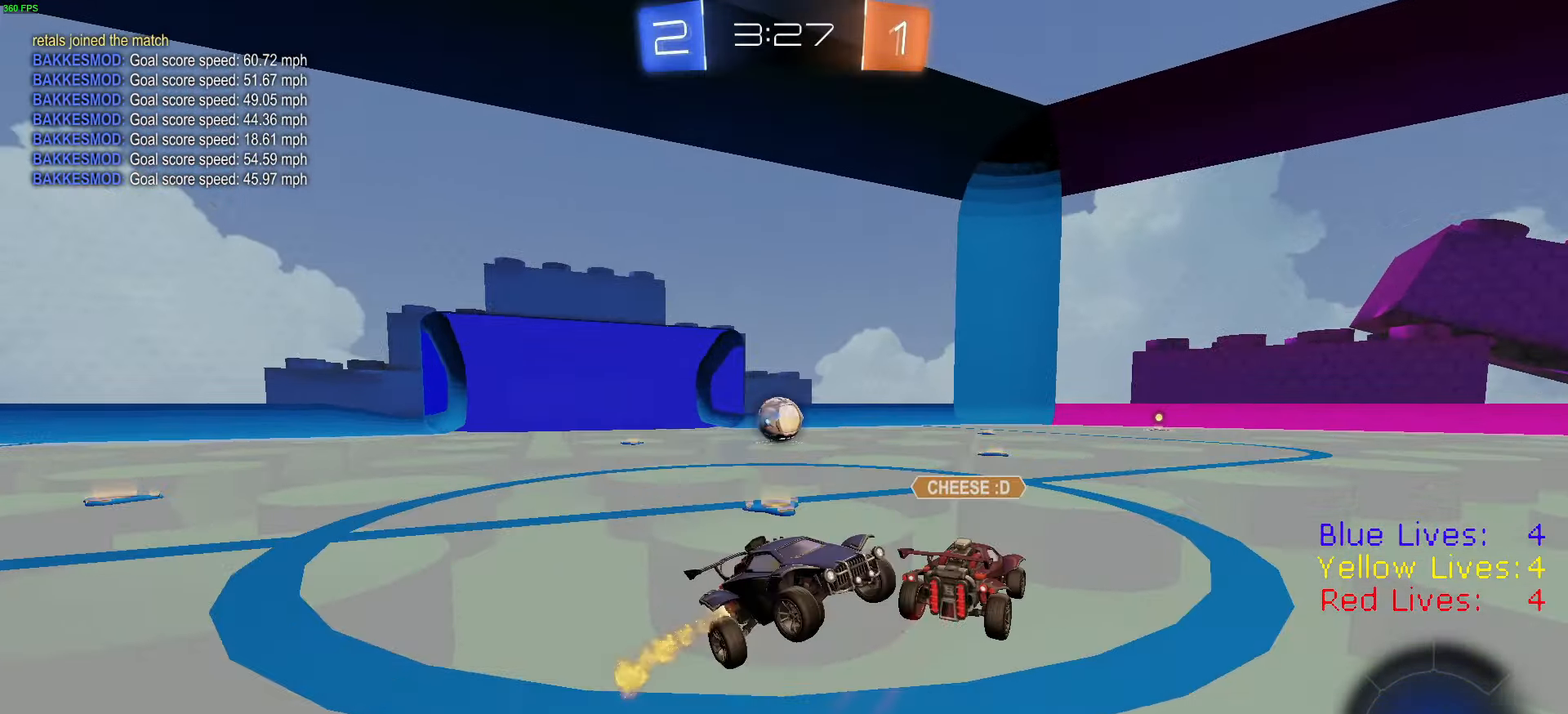
{"buttons": ["CROSS", "L1", "L2", "L3"], "left_stick": "down", "right_stick": "center", "button_events": [[34, "R1", "up"], [84, "R2", "up"], [117, "CROSS", "down"], [200, "CROSS", "up"], [234, "L2", "down"], [251, "CROSS", "down"], [284, "L3", "down"], [334, "CROSS", "up"], [384, "CROSS", "down"], [467, "CROSS", "up"], [501, "CROSS", "down"]]}
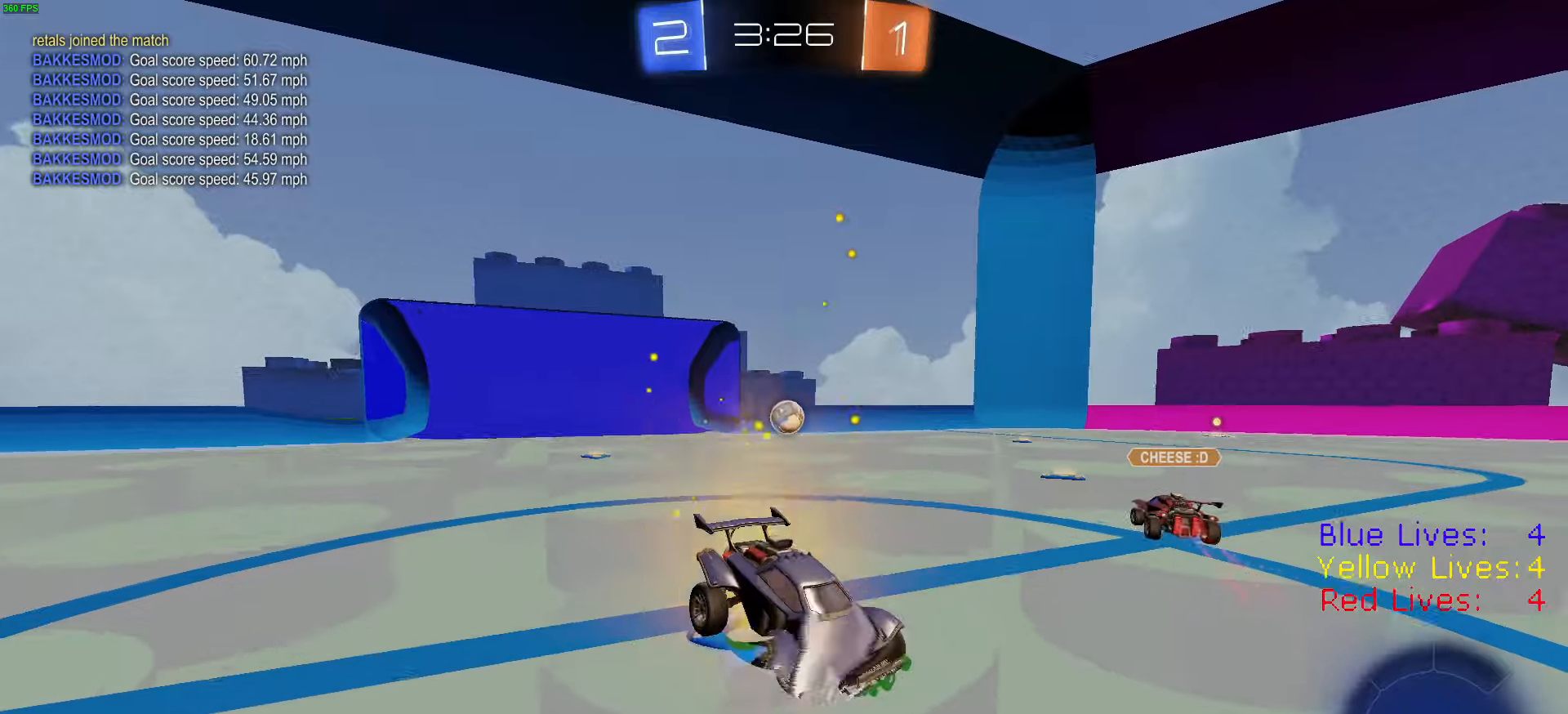
{"buttons": ["CIRCLE", "R2"], "left_stick": "up", "right_stick": "center", "button_events": [[133, "R2", "down"], [150, "CROSS", "up"], [167, "L1", "up"], [183, "CIRCLE", "down"], [200, "L3", "up"], [200, "TRIANGLE", "down"], [250, "L2", "up"], [283, "TRIANGLE", "up"], [350, "TRIANGLE", "down"], [484, "TRIANGLE", "up"]]}
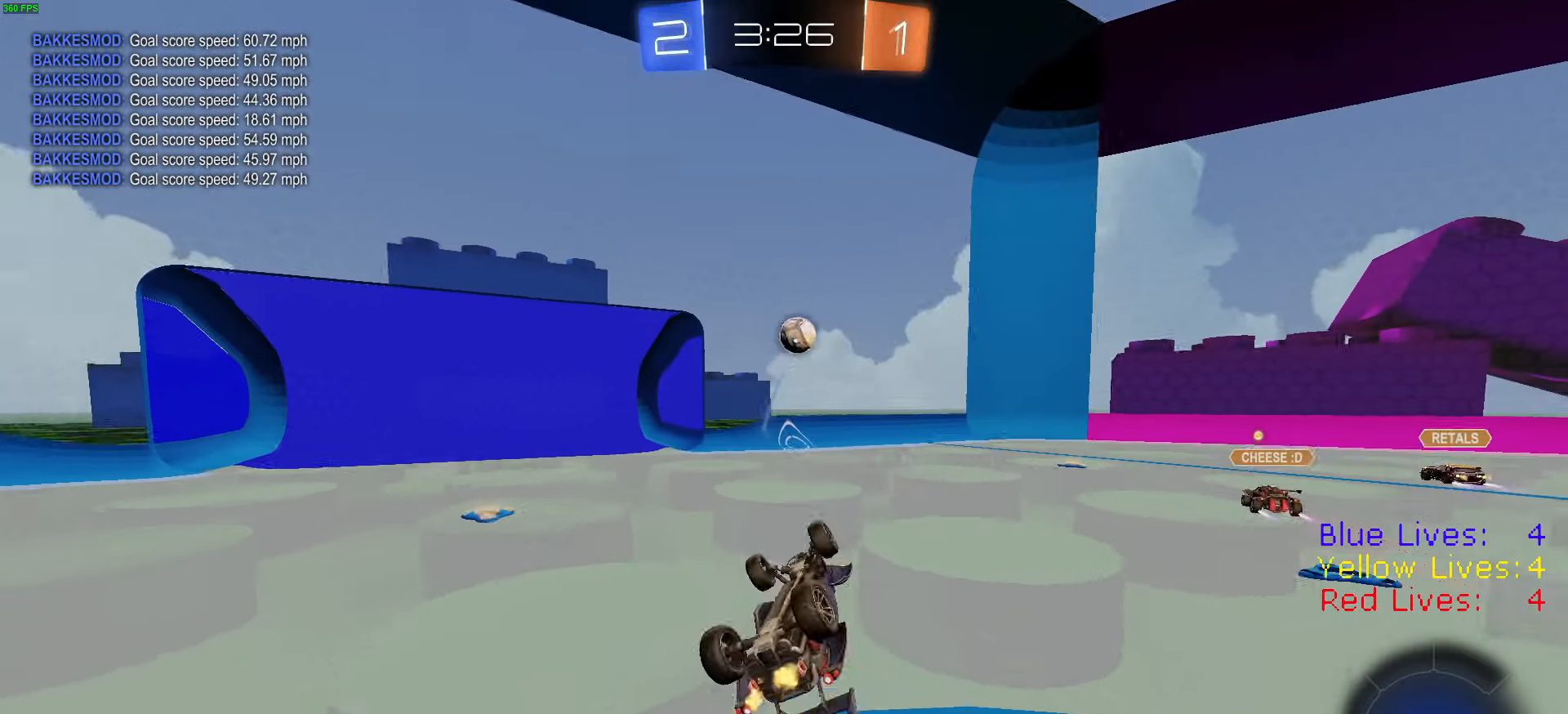
{"buttons": ["R2"], "left_stick": "center", "right_stick": "center", "button_events": [[317, "CIRCLE", "up"]]}
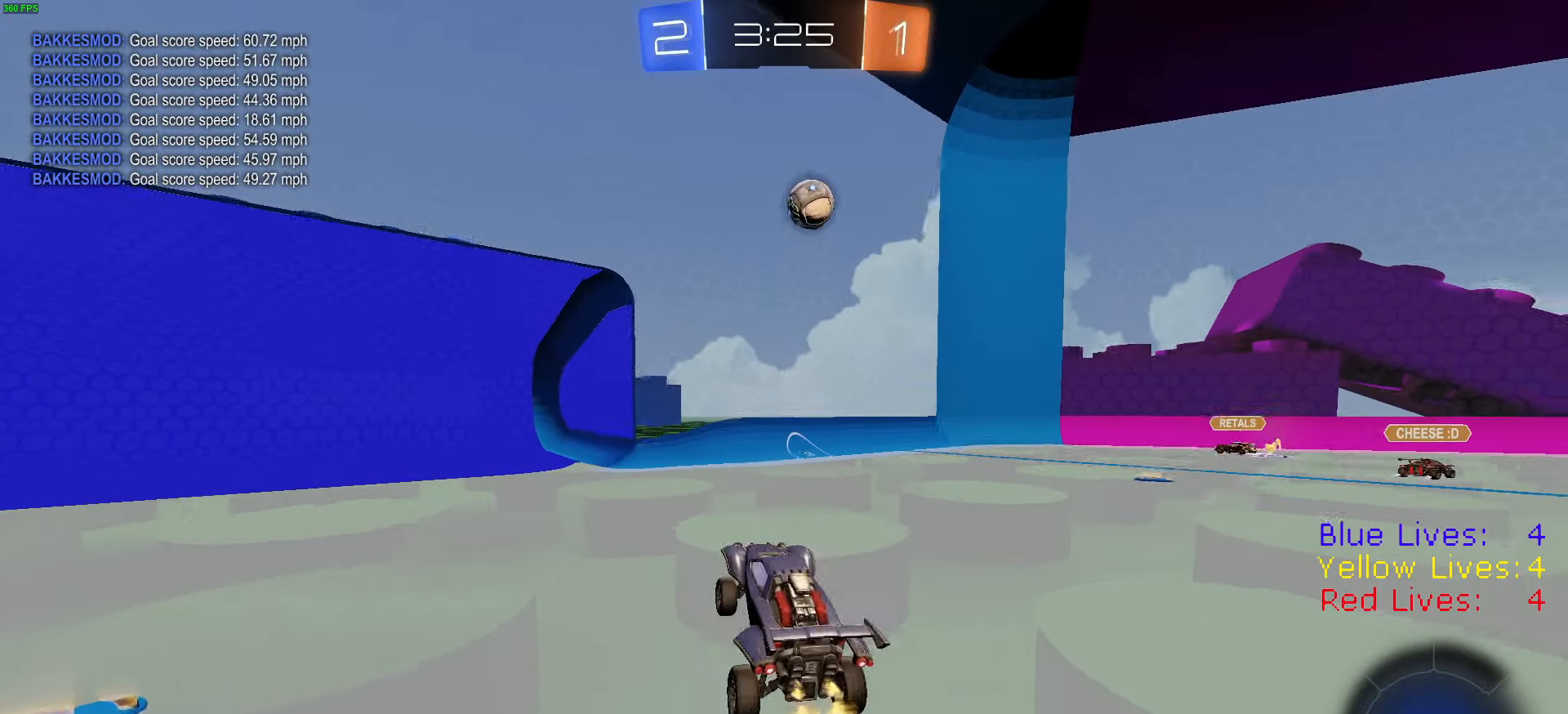
{"buttons": ["R2"], "left_stick": "center", "right_stick": "center", "button_events": []}
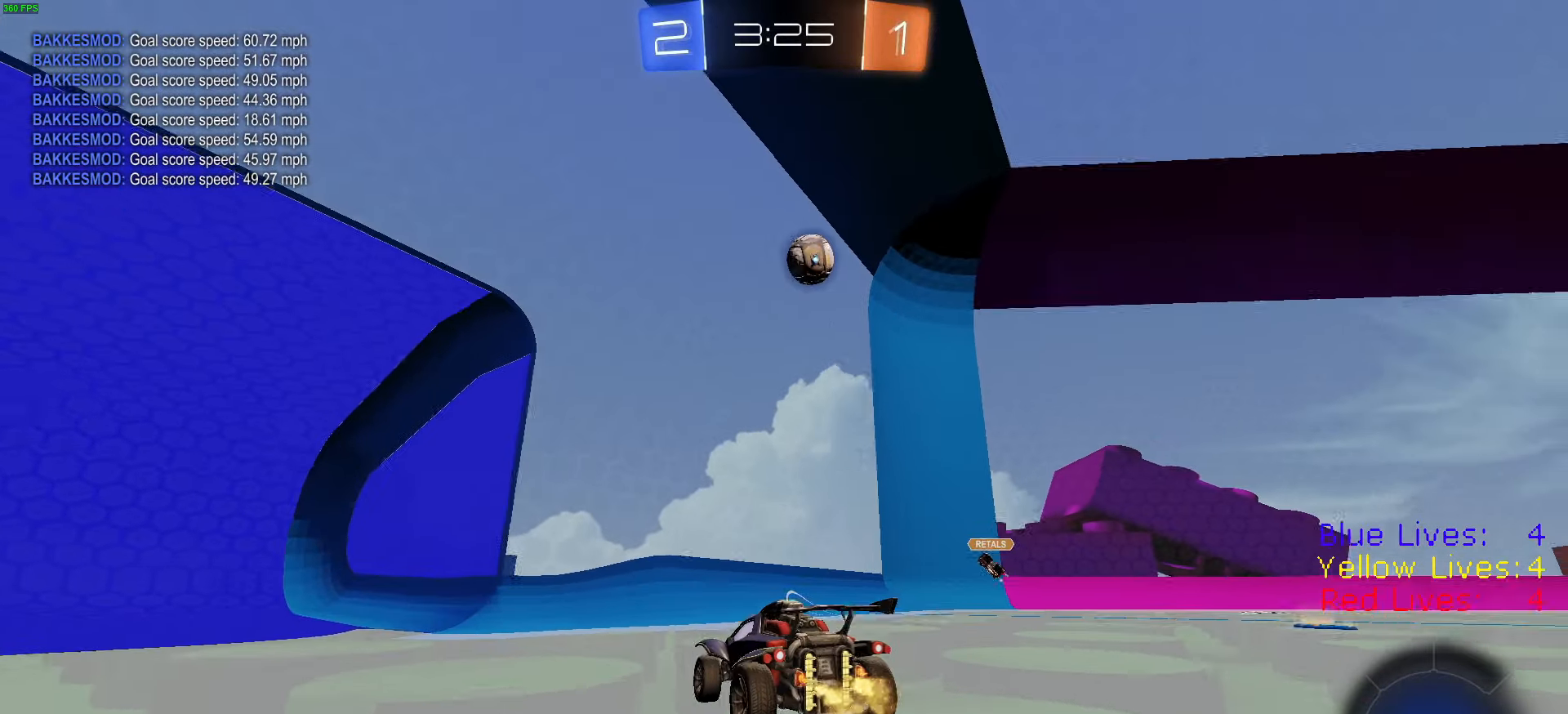
{"buttons": ["R2"], "left_stick": "center", "right_stick": "center", "button_events": []}
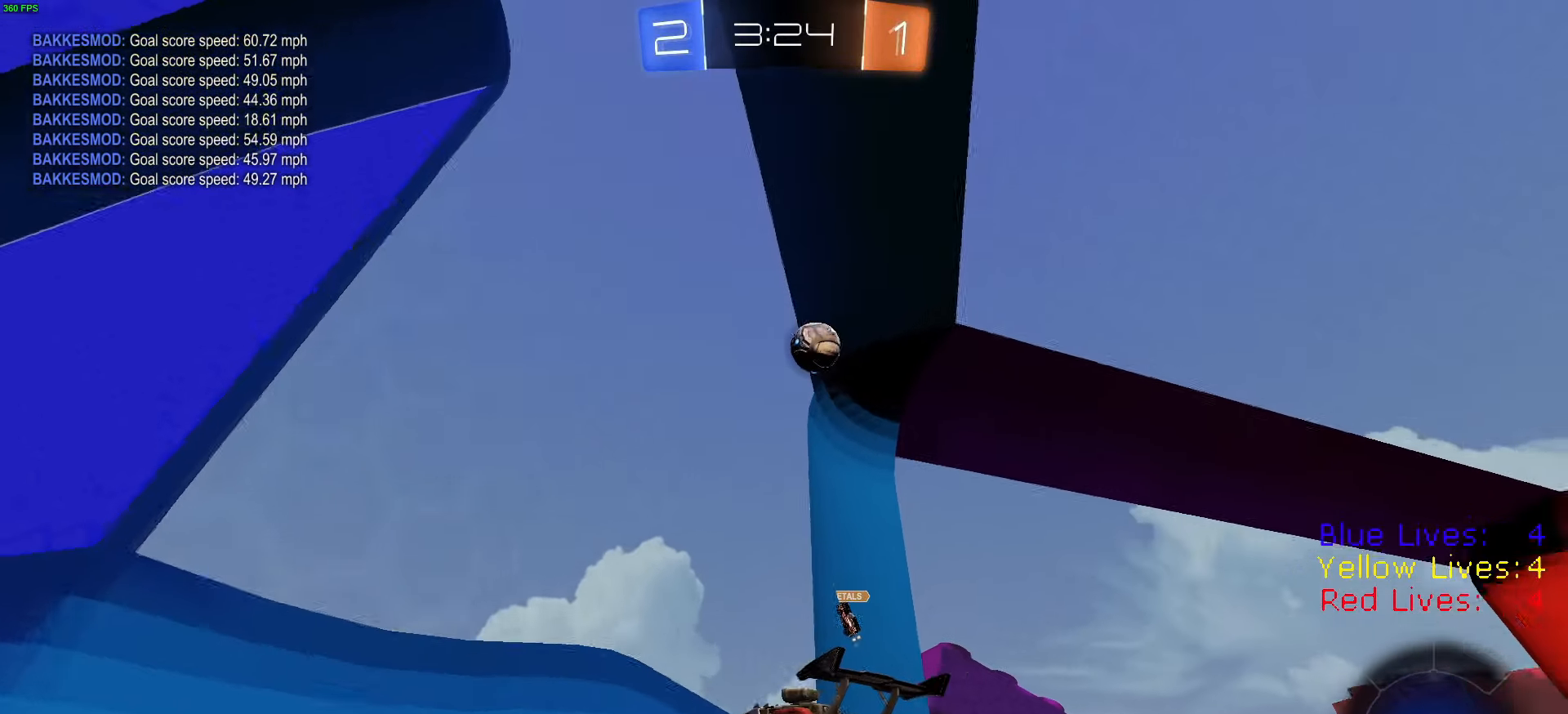
{"buttons": ["R2"], "left_stick": "right", "right_stick": "center", "button_events": []}
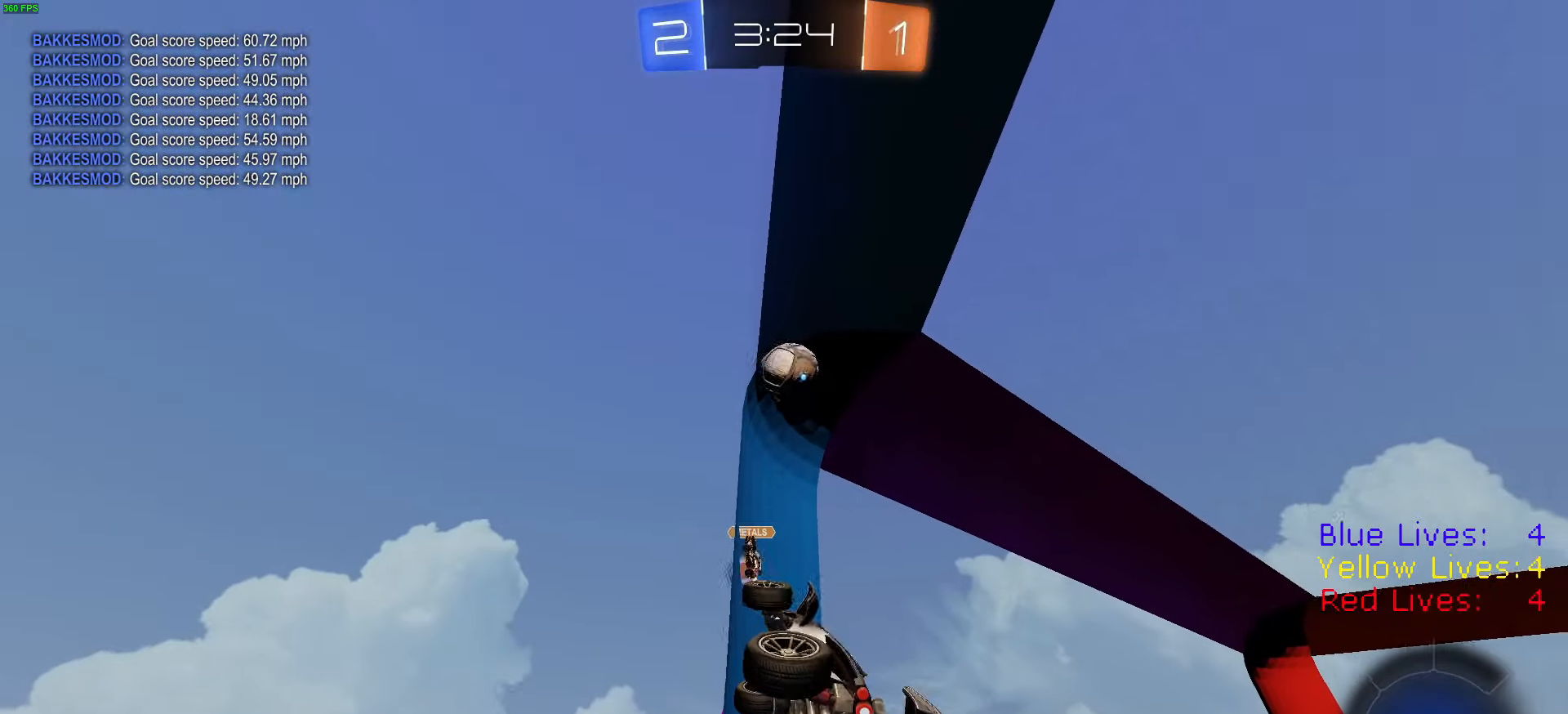
{"buttons": ["R2"], "left_stick": "left", "right_stick": "center", "button_events": []}
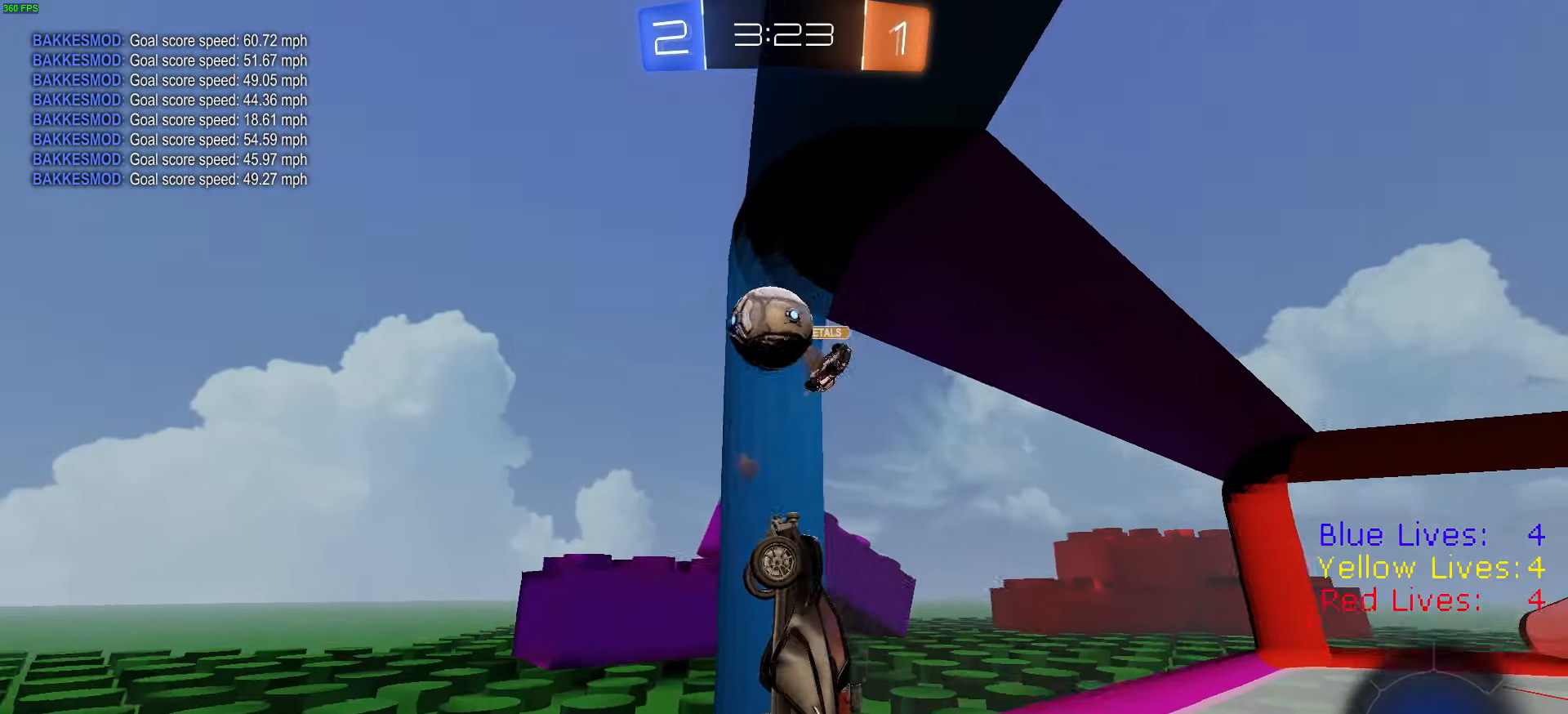
{"buttons": ["R2"], "left_stick": "center", "right_stick": "center"}
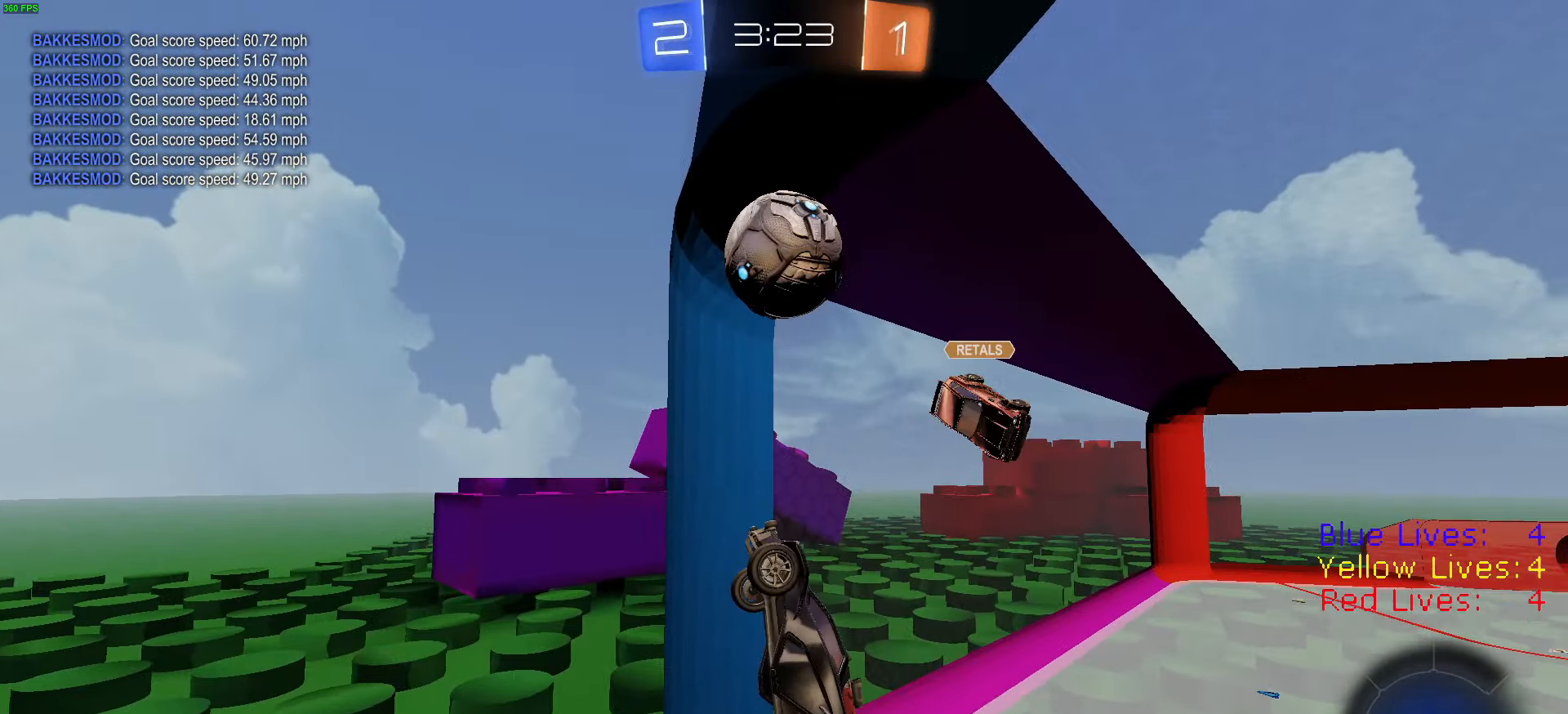
{"buttons": ["R2"], "left_stick": "center", "right_stick": "center"}